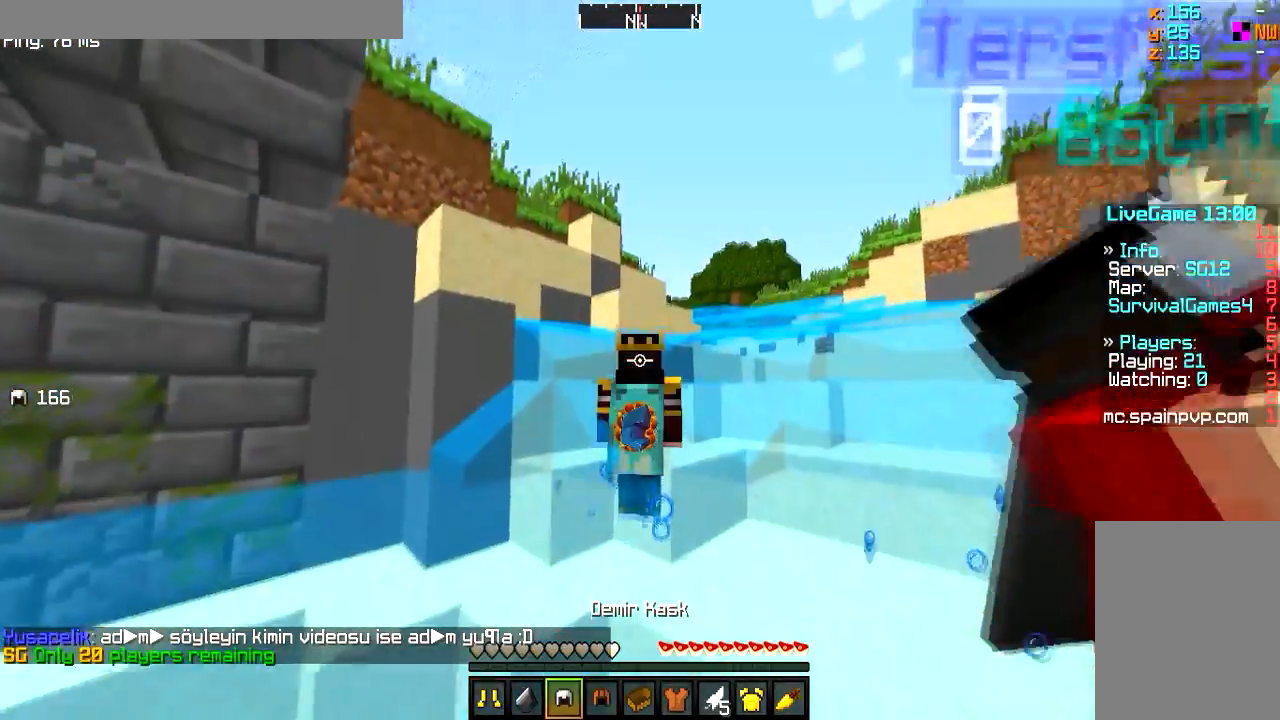
Gameplay with keyboard and mouse; each line is a JSON object with the keys and mouse buttons held at the frame after it. "events" lists presses ("down") and releases ("up") of "a", "d", "s", "w", "mouse_left" and "mouse_right" between this image and that frame as [ms after this image, input, new state], when the widget could be followed in between. "mouse_left", "mouse_right" = the "left", "right" buttons of the "mouse" list. No other keys are recorded. Fast repeated clicks can show as one long hold. Mouse movement is not recorded.
{"keys": ["w"], "mouse": [], "events": []}
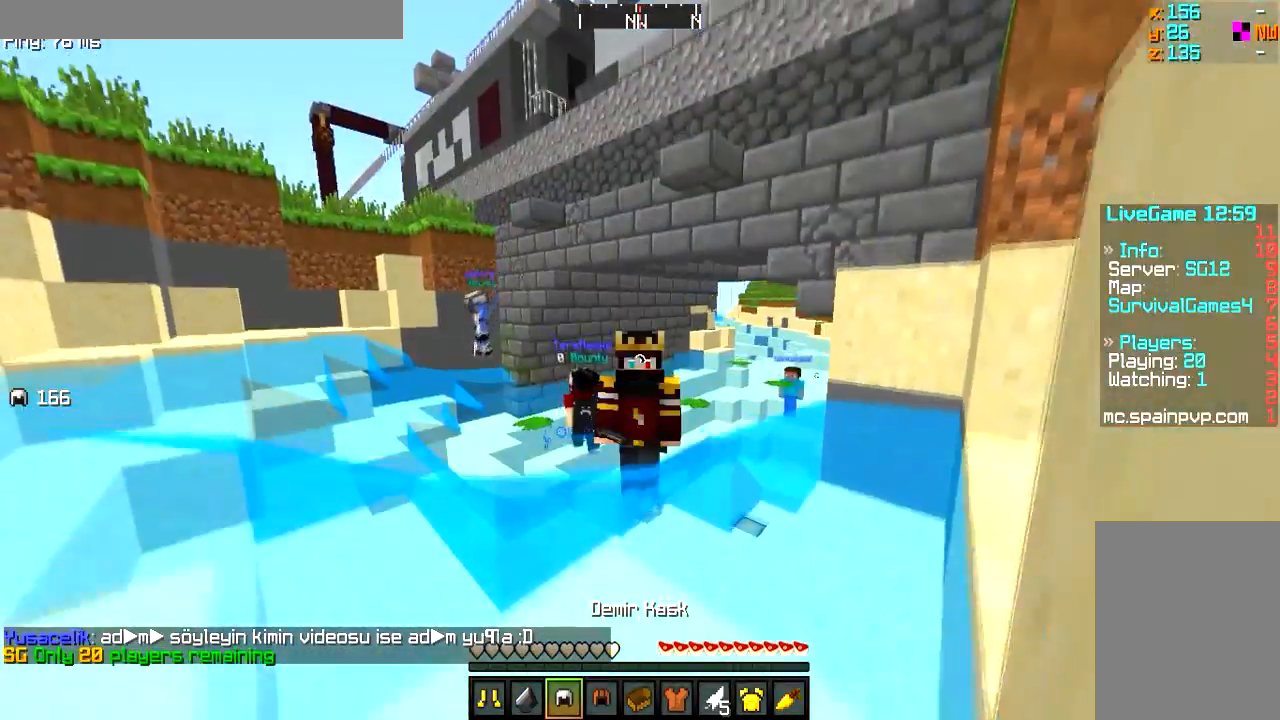
{"keys": ["a", "w"], "mouse": [], "events": [[16, "d", "down"], [200, "d", "up"], [333, "a", "down"]]}
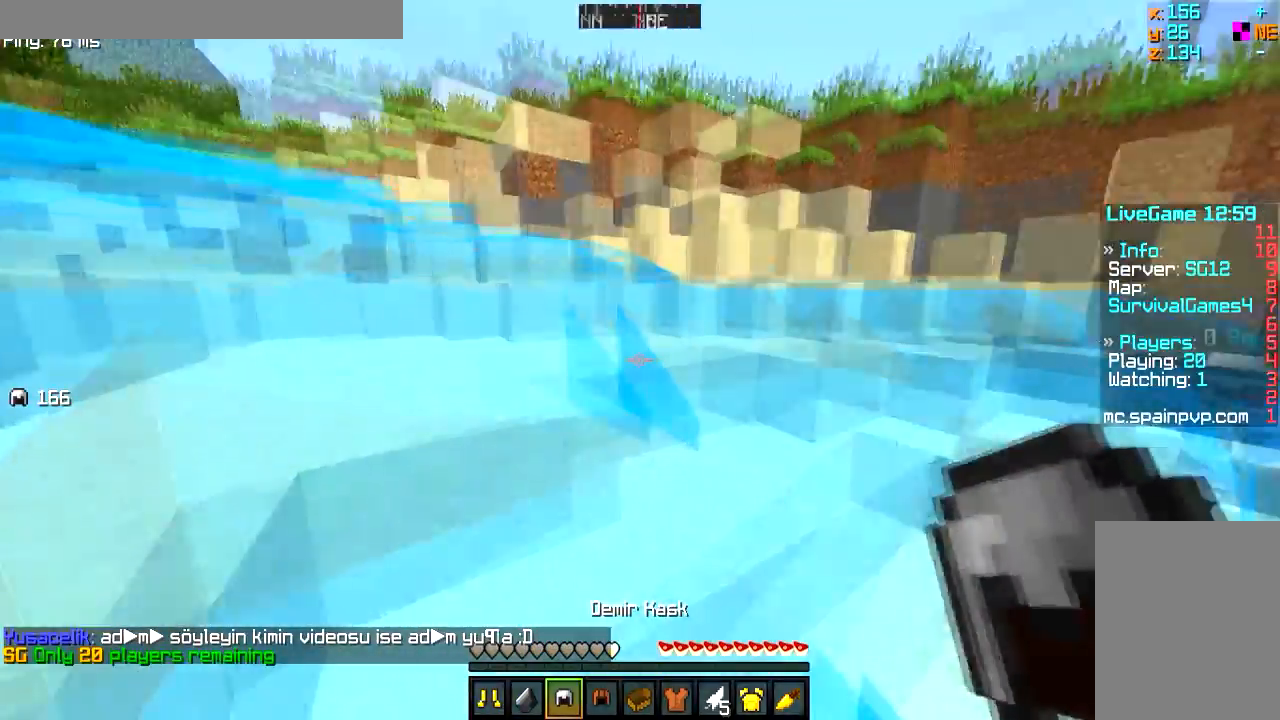
{"keys": ["a"], "mouse": [], "events": [[50, "w", "up"]]}
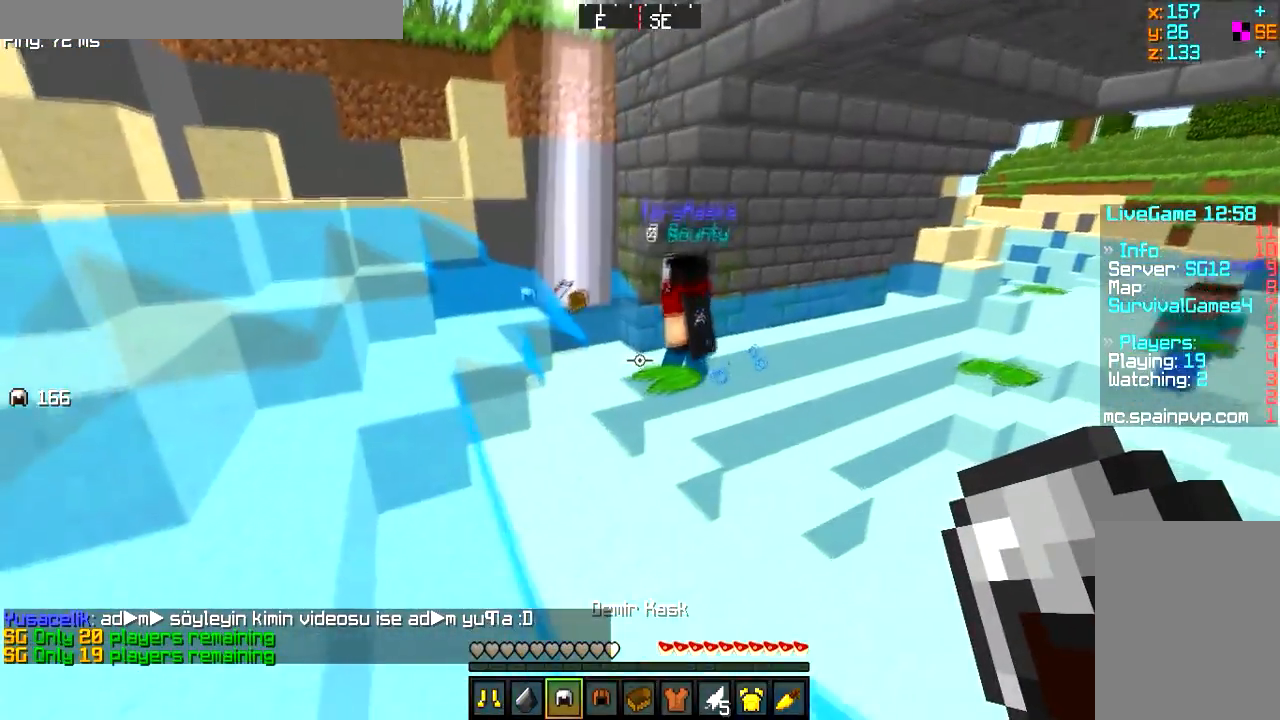
{"keys": ["a", "w"], "mouse": [], "events": [[183, "w", "down"]]}
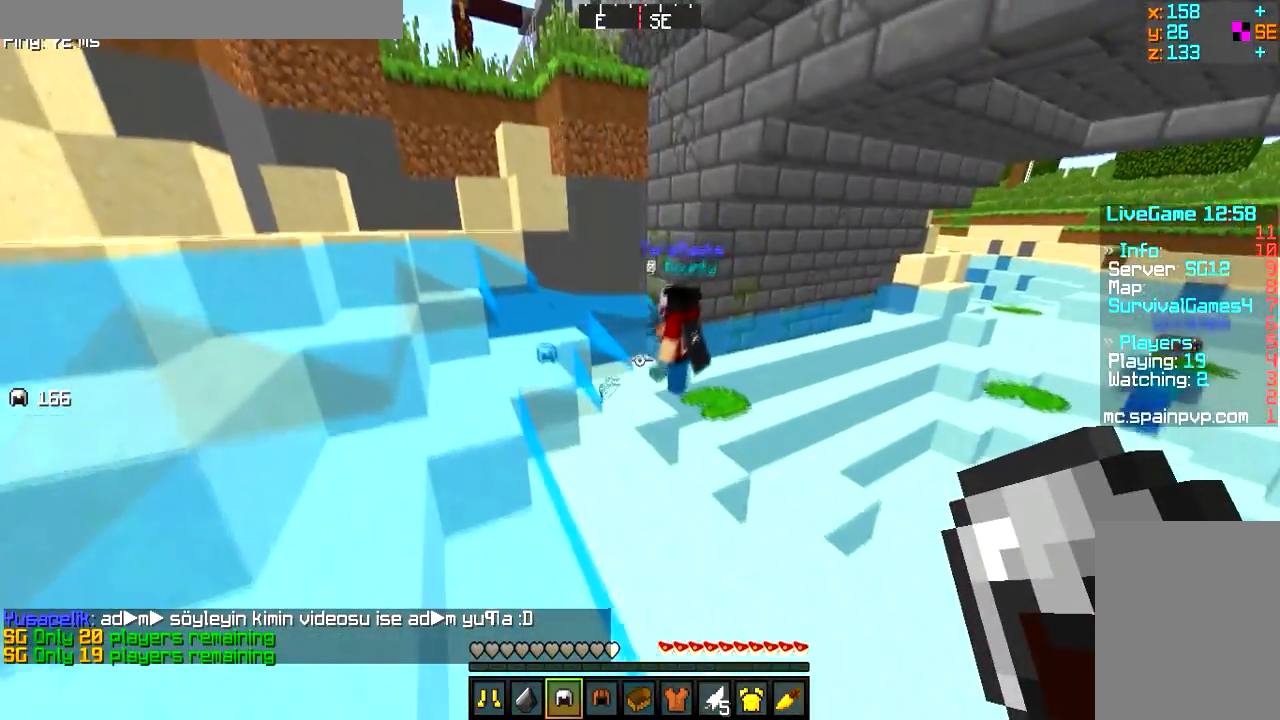
{"keys": ["a", "w"], "mouse": [], "events": [[134, "a", "up"], [484, "a", "down"]]}
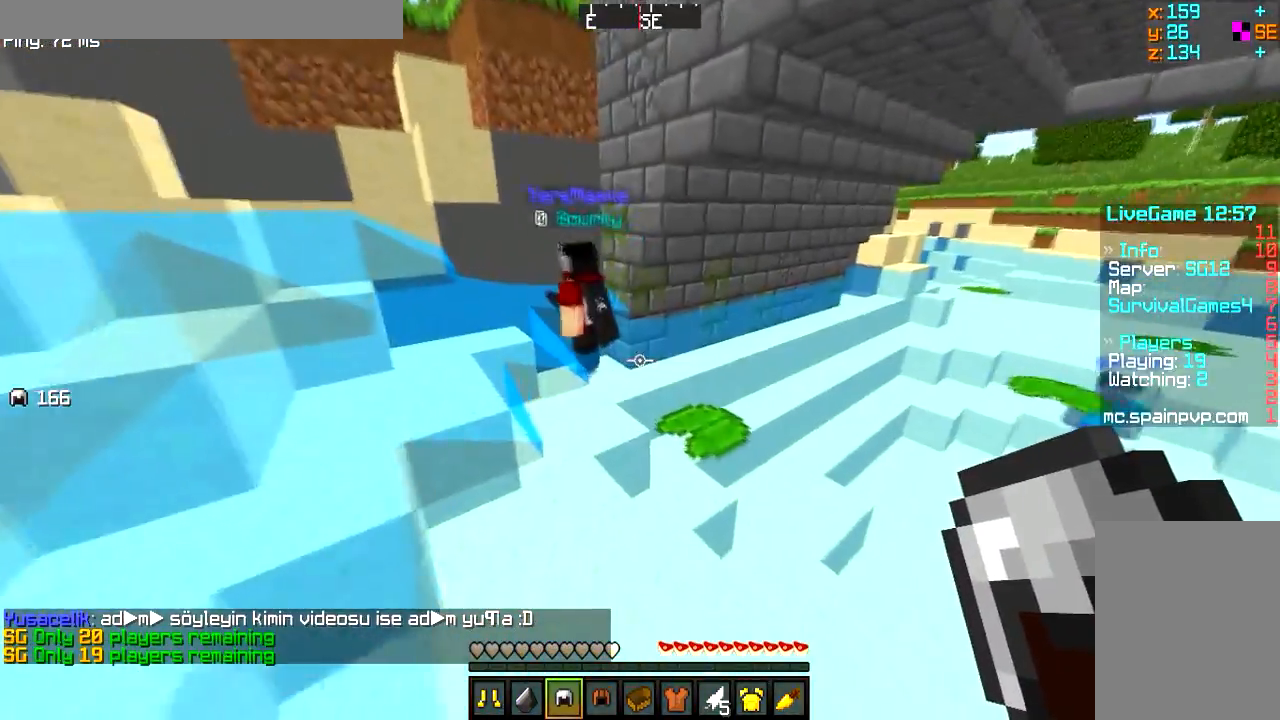
{"keys": ["a", "w"], "mouse": [], "events": [[200, "a", "up"], [484, "a", "down"]]}
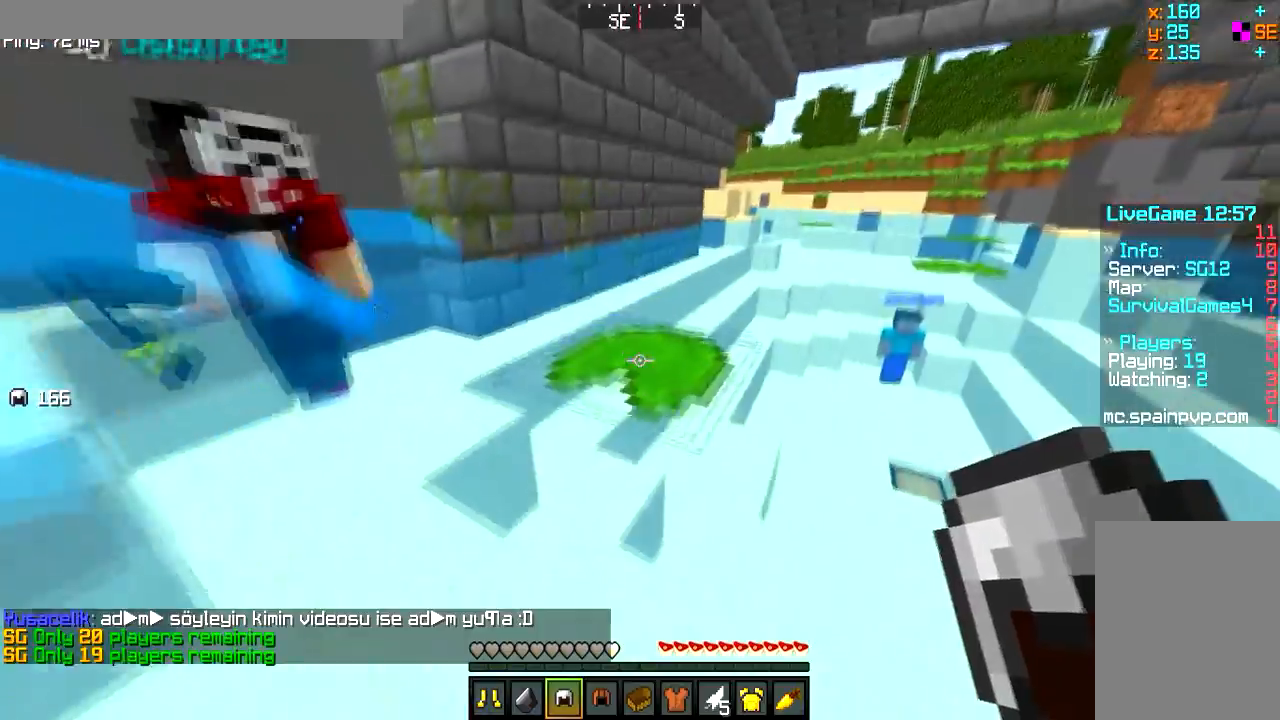
{"keys": ["d", "w"], "mouse": [], "events": [[134, "a", "up"], [334, "d", "down"]]}
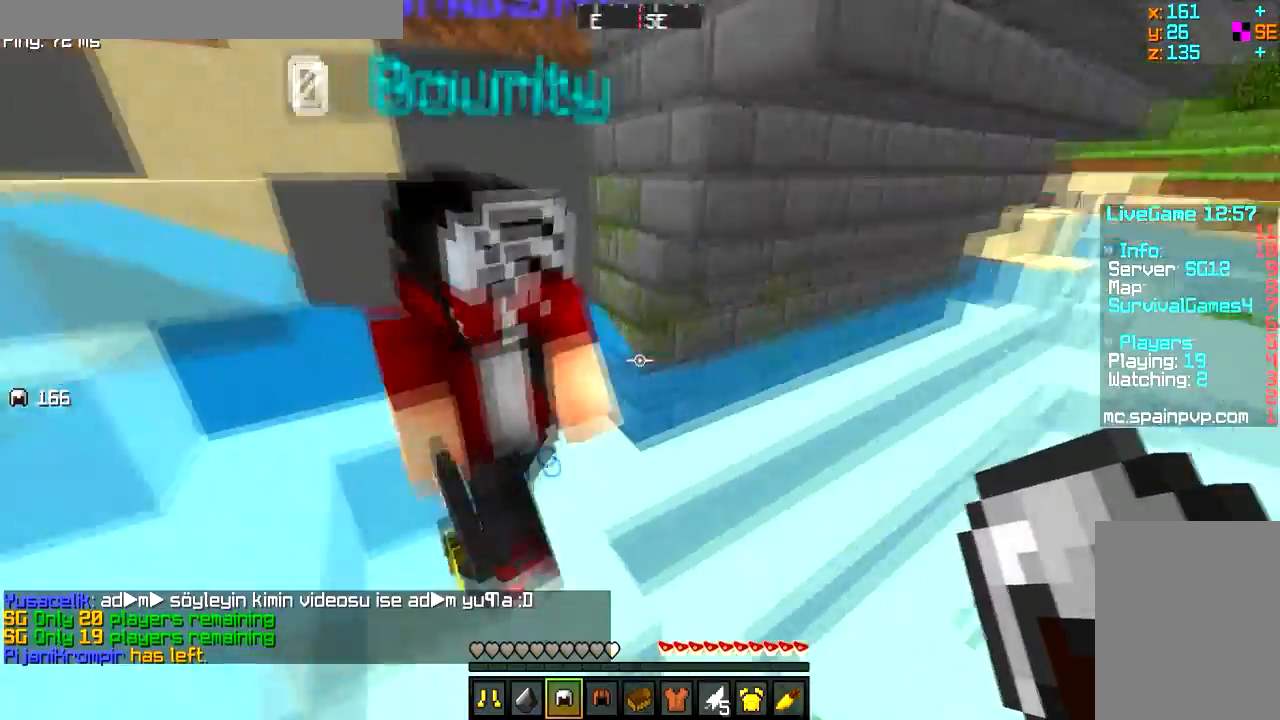
{"keys": [], "mouse": [], "events": [[50, "w", "up"], [267, "d", "up"], [317, "s", "down"], [467, "s", "up"]]}
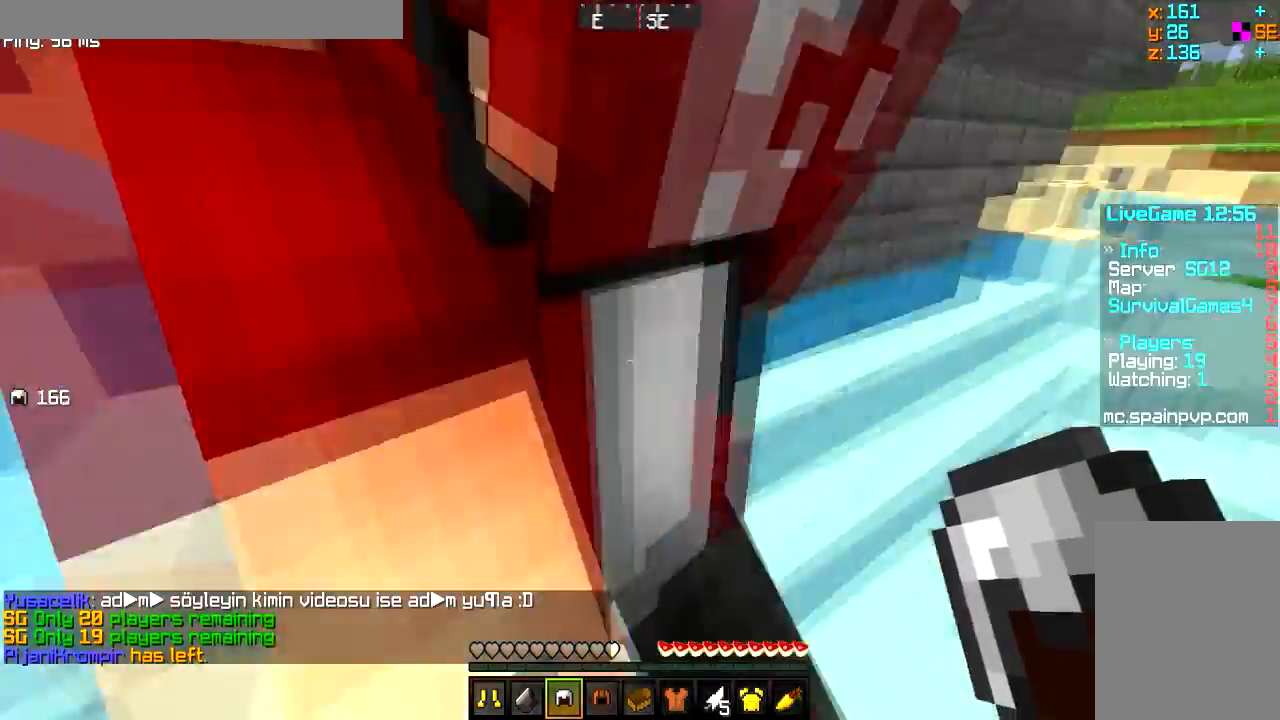
{"keys": [], "mouse": [], "events": []}
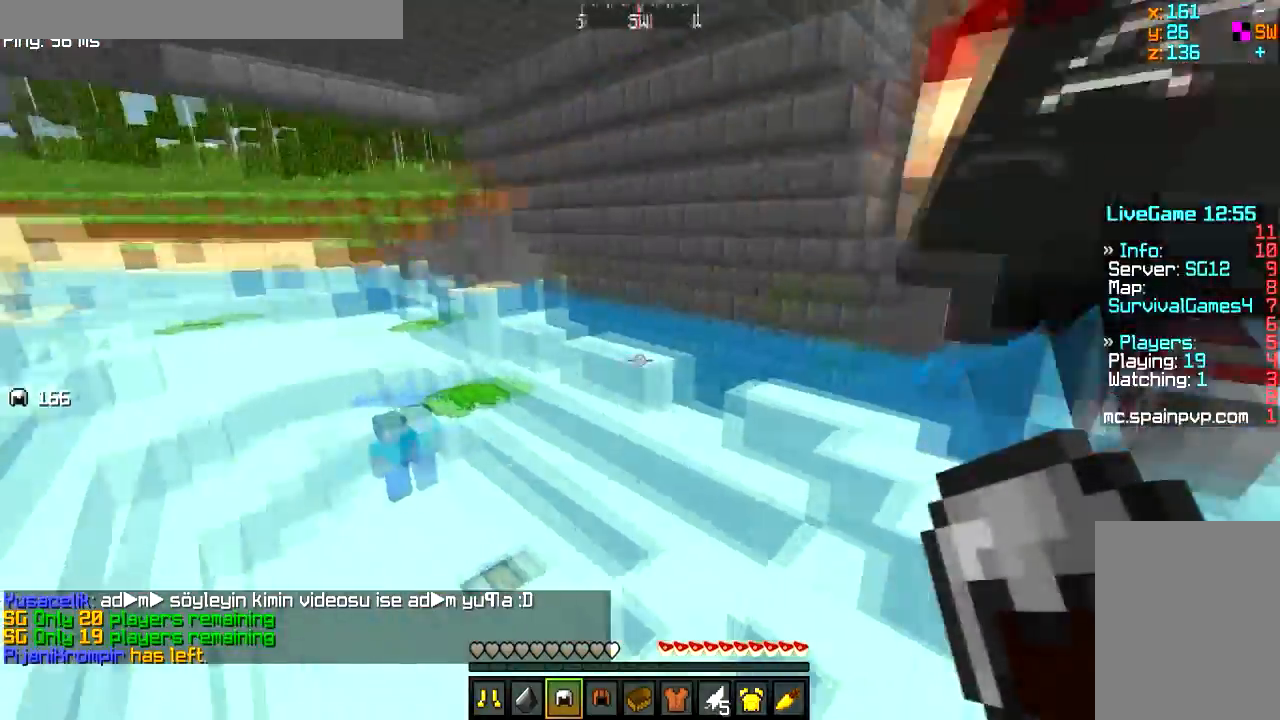
{"keys": ["w"], "mouse": [], "events": [[400, "w", "down"]]}
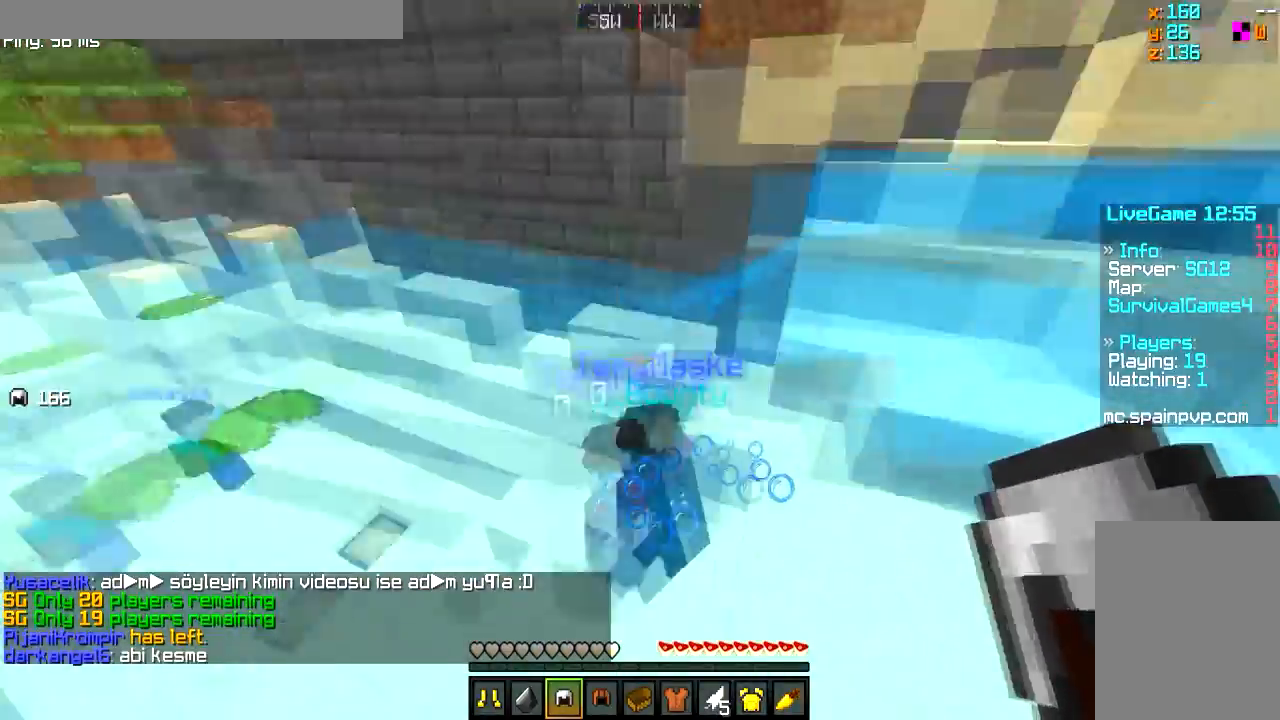
{"keys": ["d", "w"], "mouse": [], "events": [[83, "d", "down"], [266, "d", "up"], [350, "d", "down"]]}
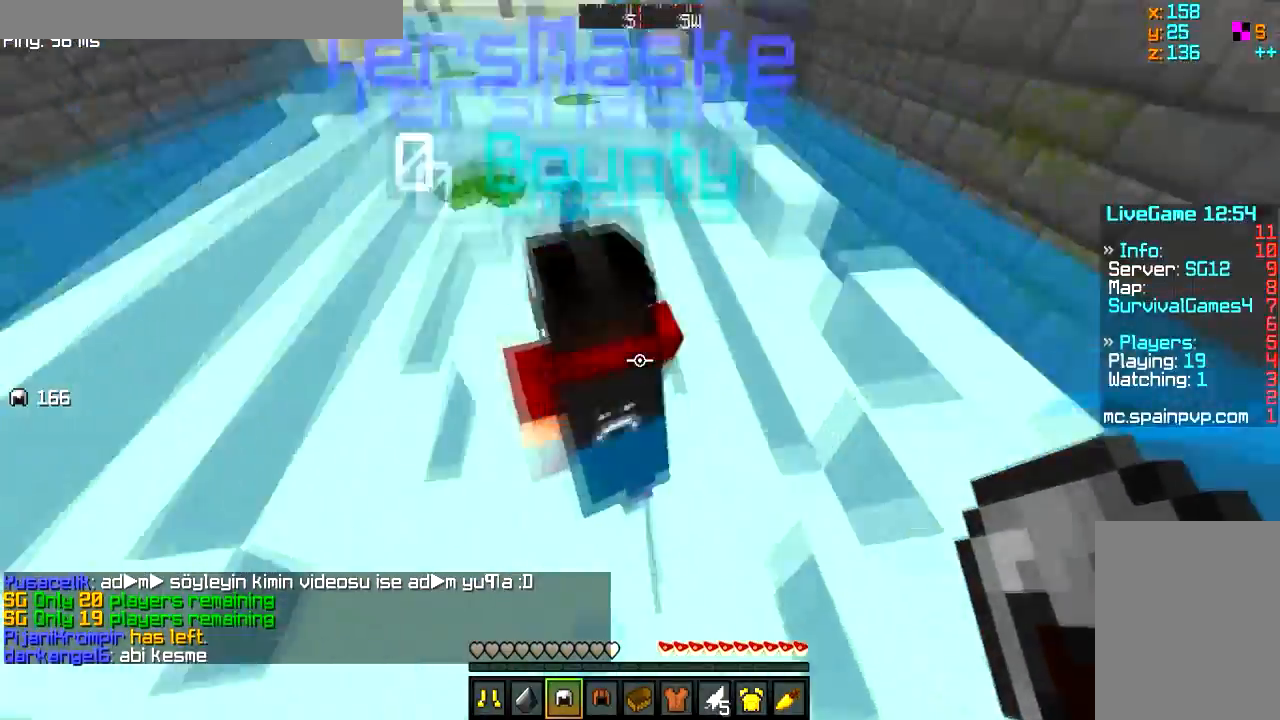
{"keys": ["a", "w"], "mouse": ["left"], "events": [[17, "d", "up"], [33, "mouse_left", "down"], [133, "a", "down"]]}
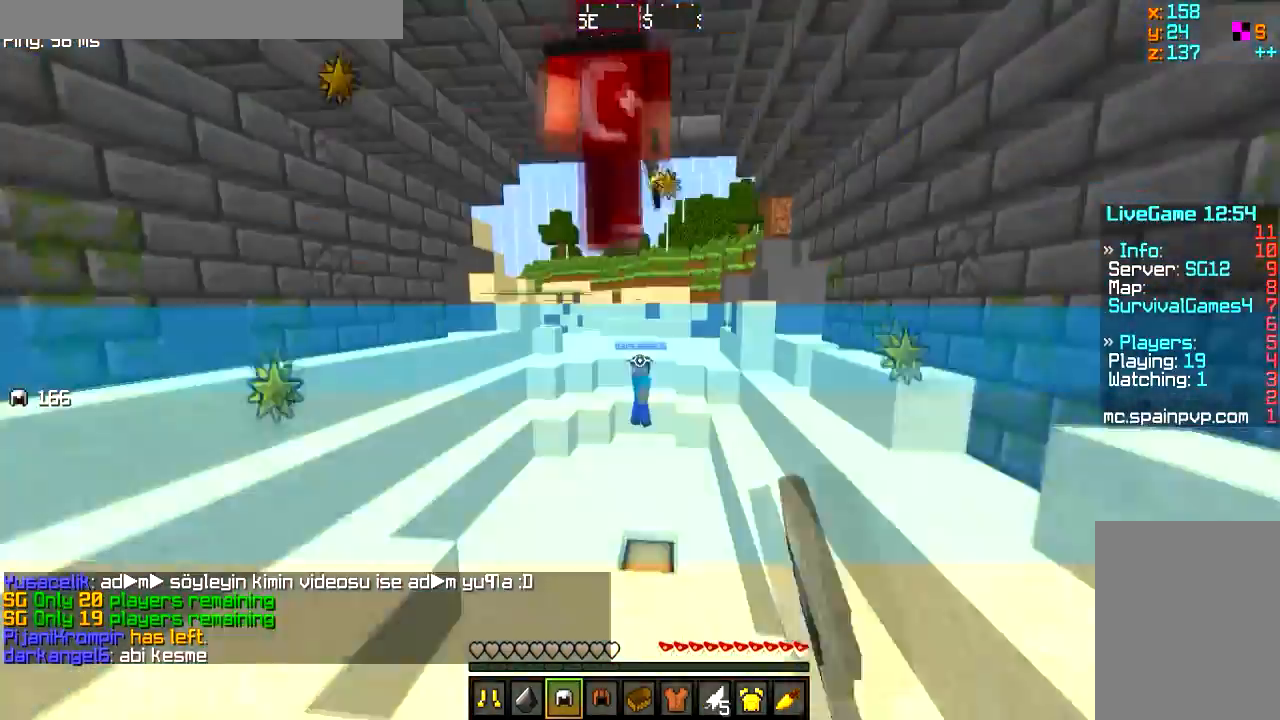
{"keys": ["w"], "mouse": [], "events": [[116, "mouse_left", "up"], [500, "a", "up"]]}
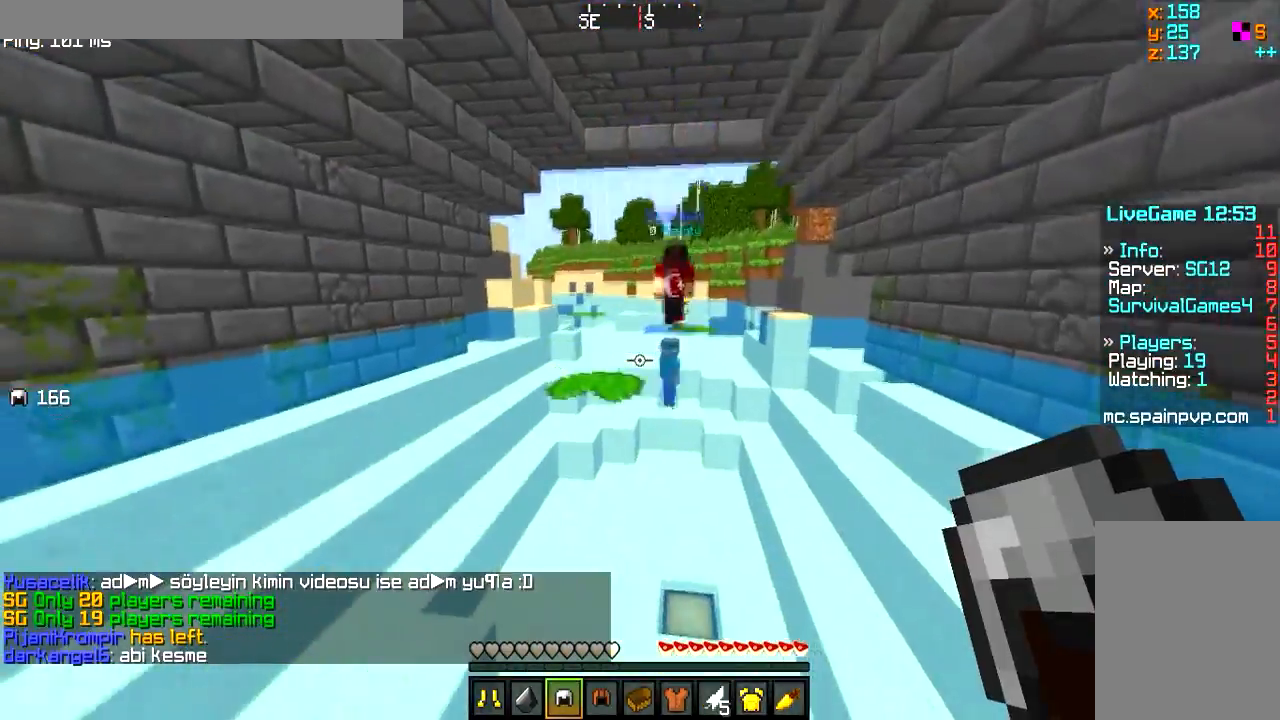
{"keys": ["w"], "mouse": [], "events": []}
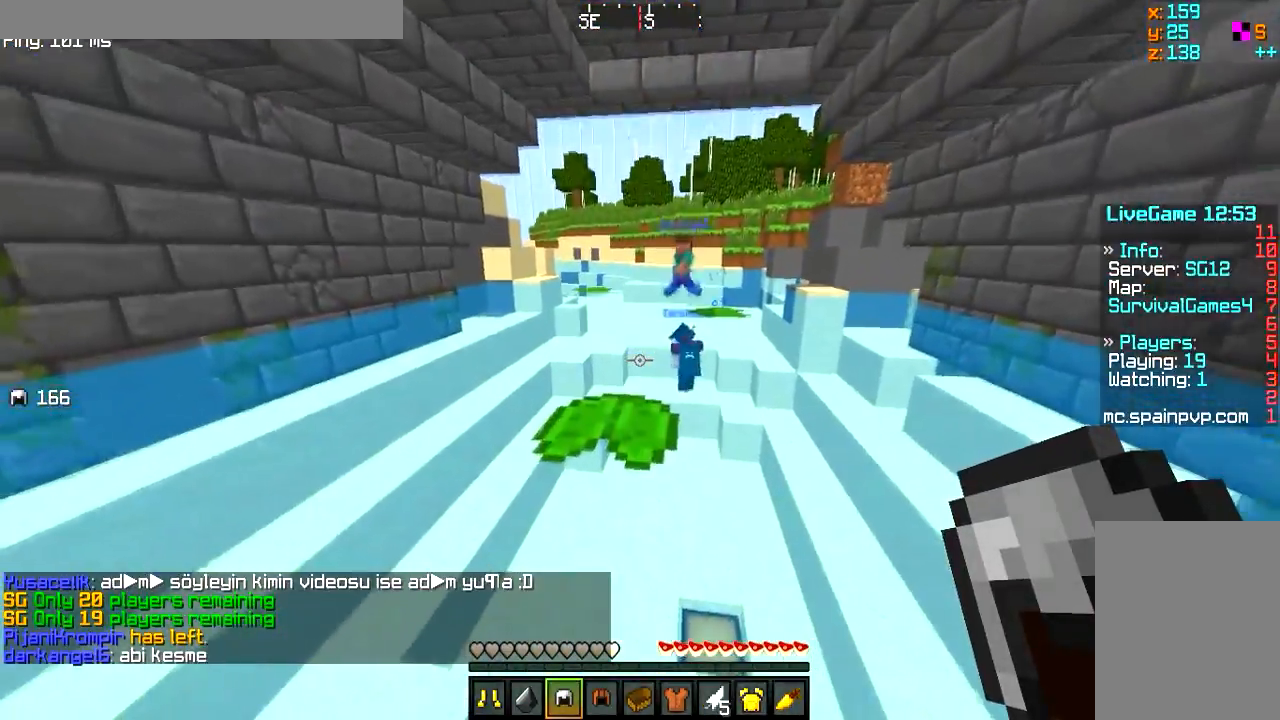
{"keys": ["w"], "mouse": [], "events": [[183, "a", "down"], [300, "a", "up"]]}
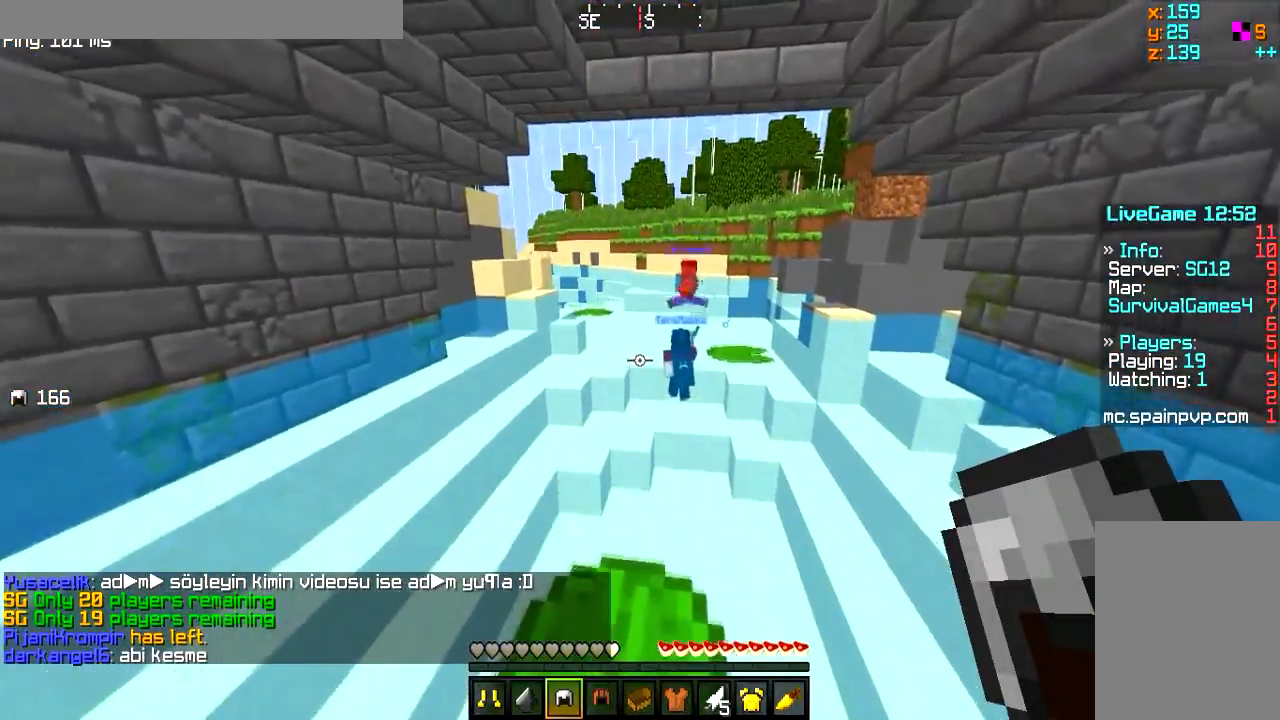
{"keys": ["w"], "mouse": [], "events": []}
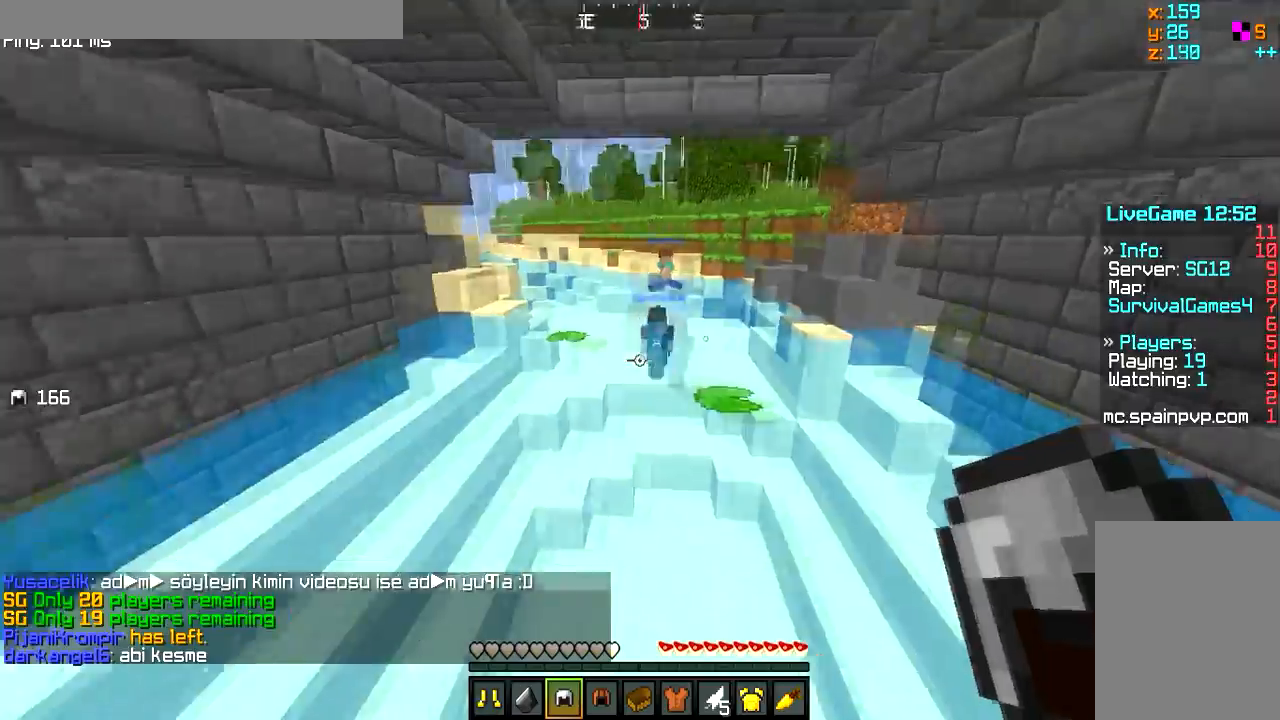
{"keys": ["w"], "mouse": [], "events": [[33, "d", "down"], [166, "d", "up"]]}
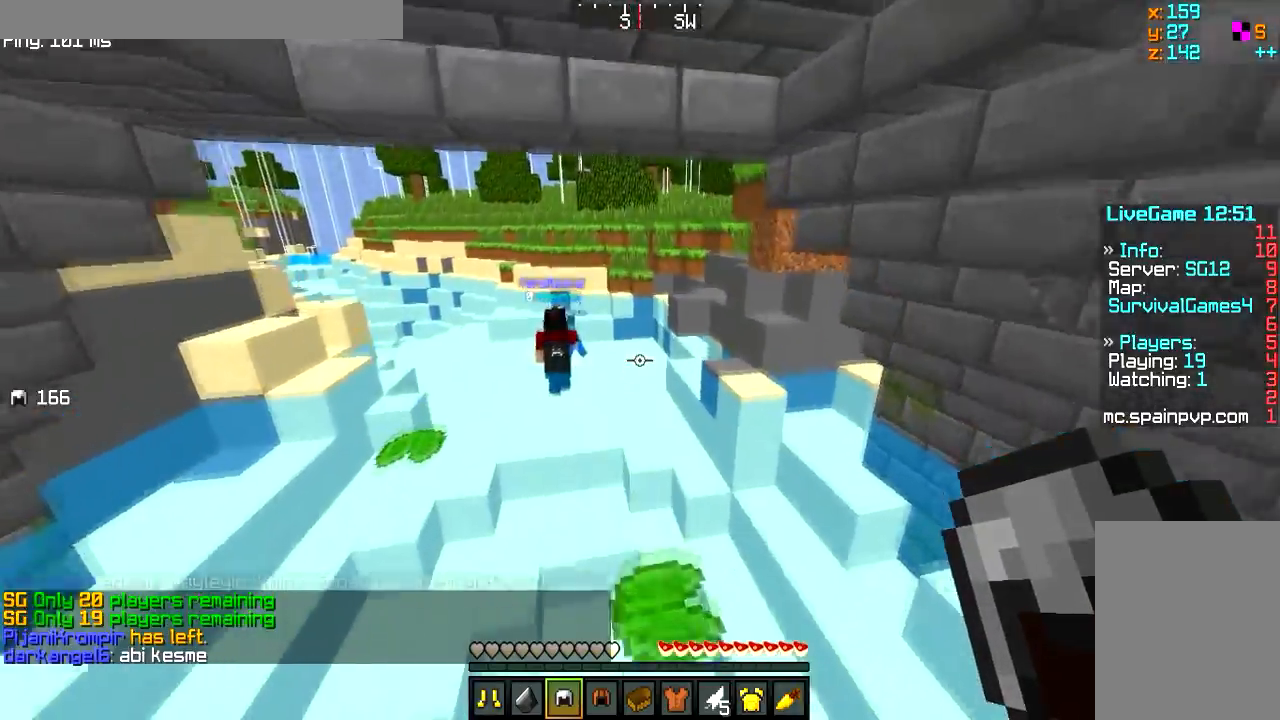
{"keys": ["w"], "mouse": [], "events": []}
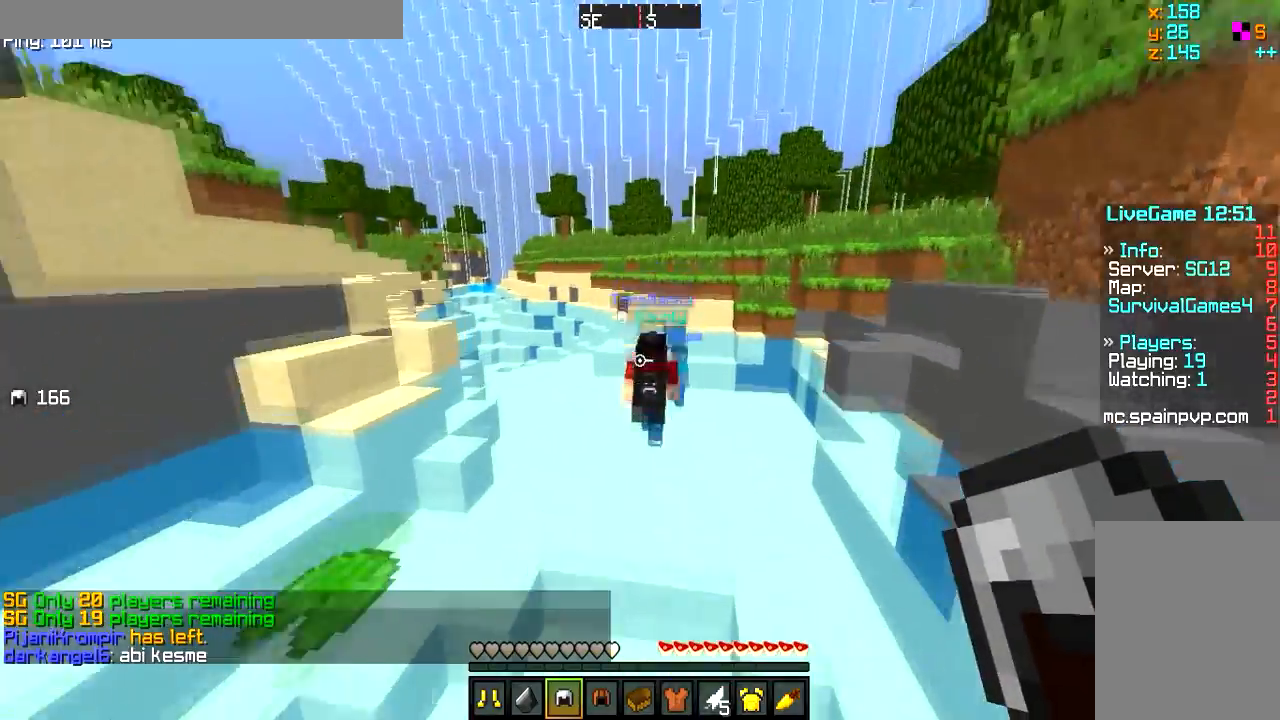
{"keys": ["w"], "mouse": [], "events": []}
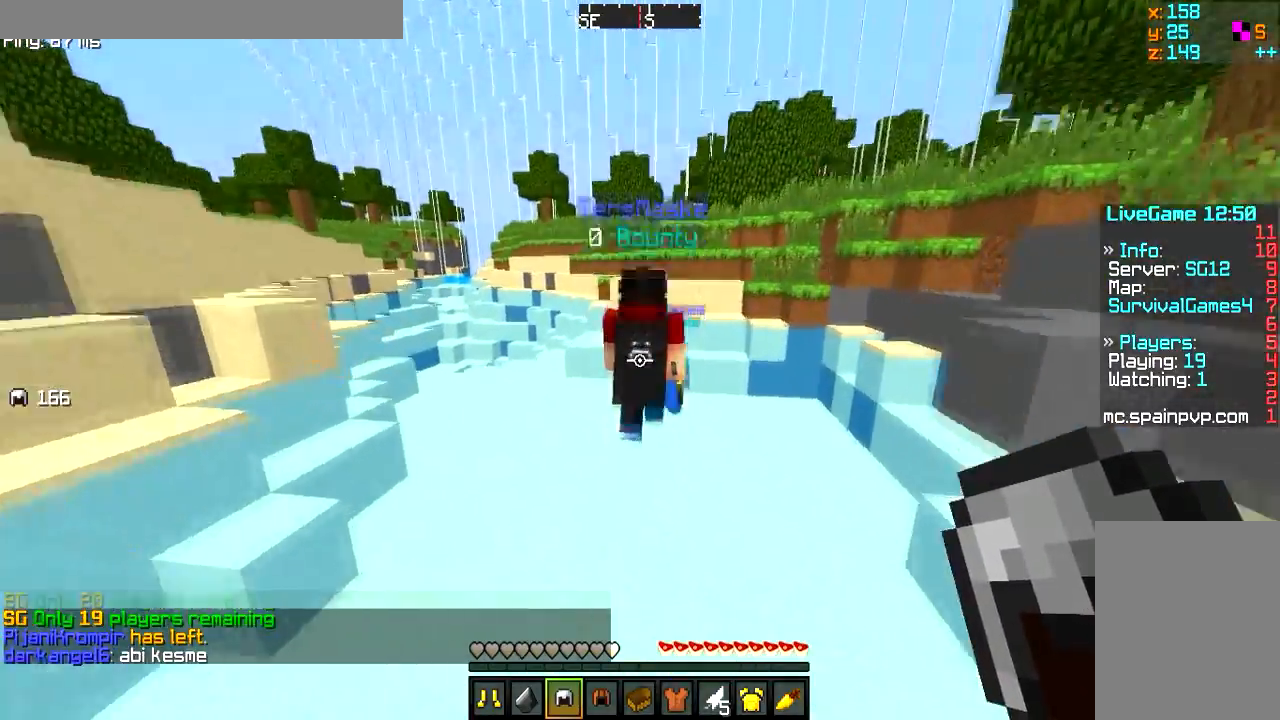
{"keys": ["w"], "mouse": ["left"], "events": [[284, "mouse_left", "down"]]}
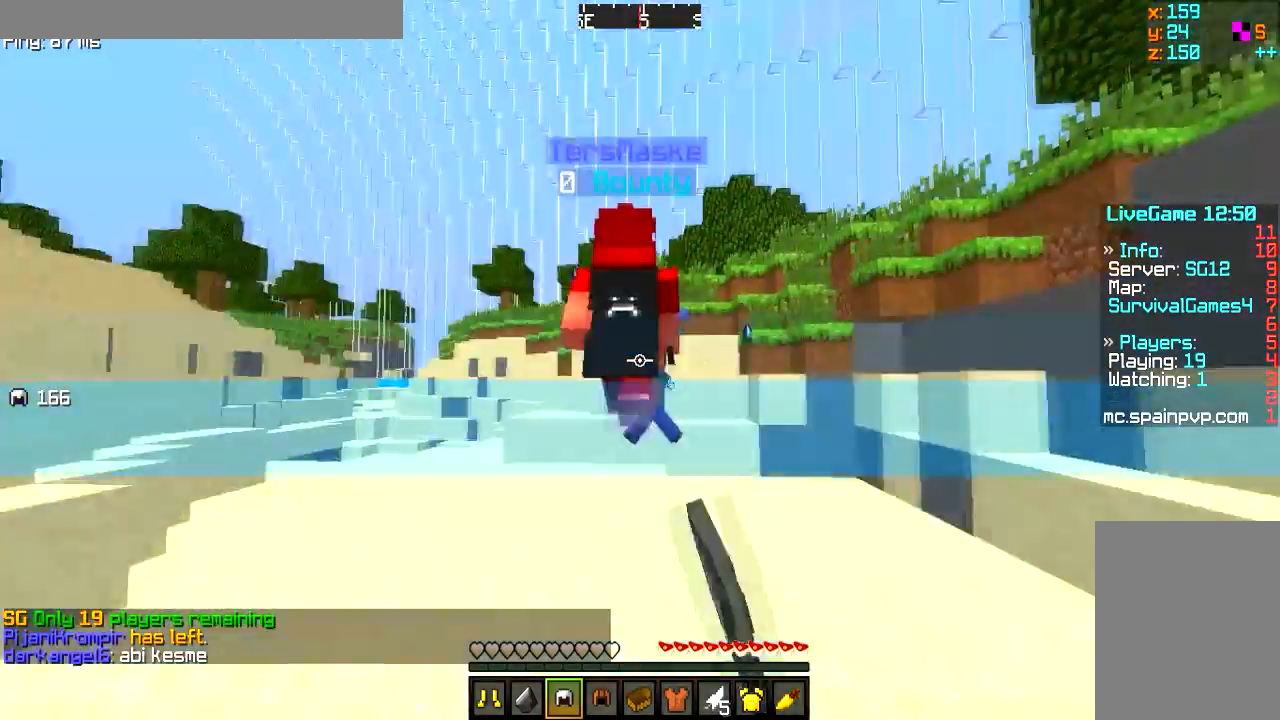
{"keys": ["w"], "mouse": ["left"], "events": []}
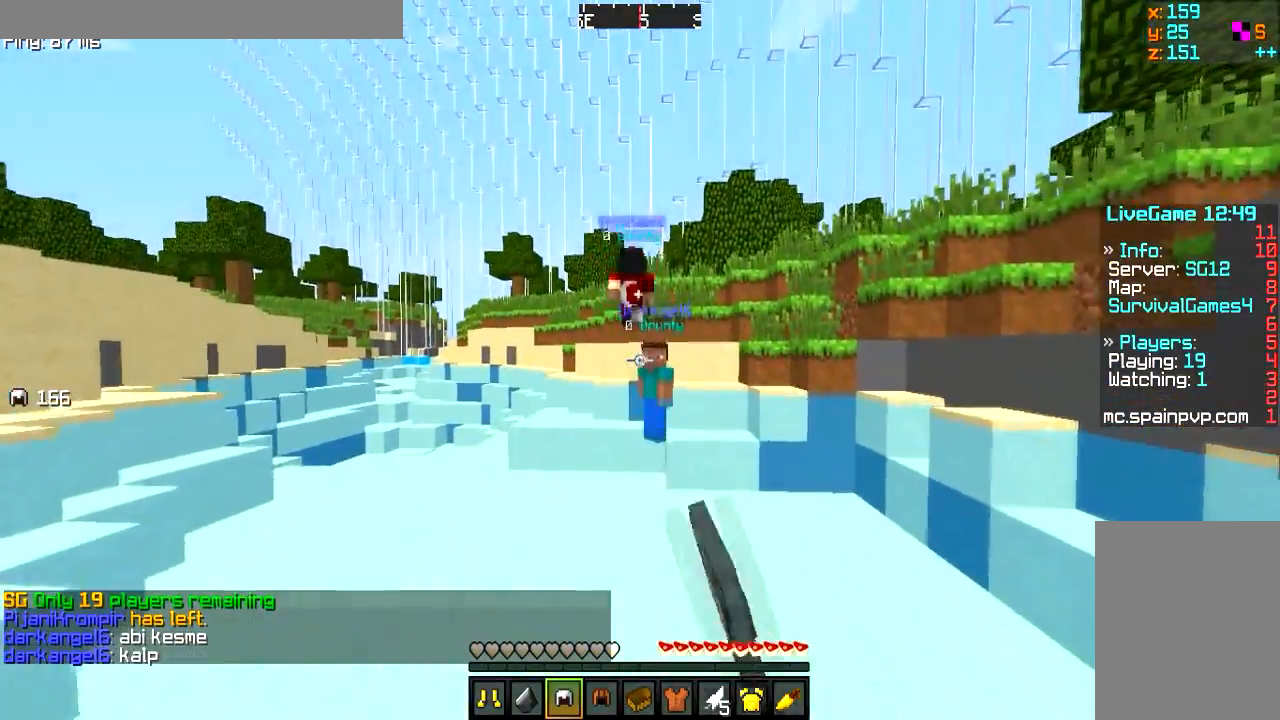
{"keys": ["w"], "mouse": [], "events": [[33, "mouse_left", "up"]]}
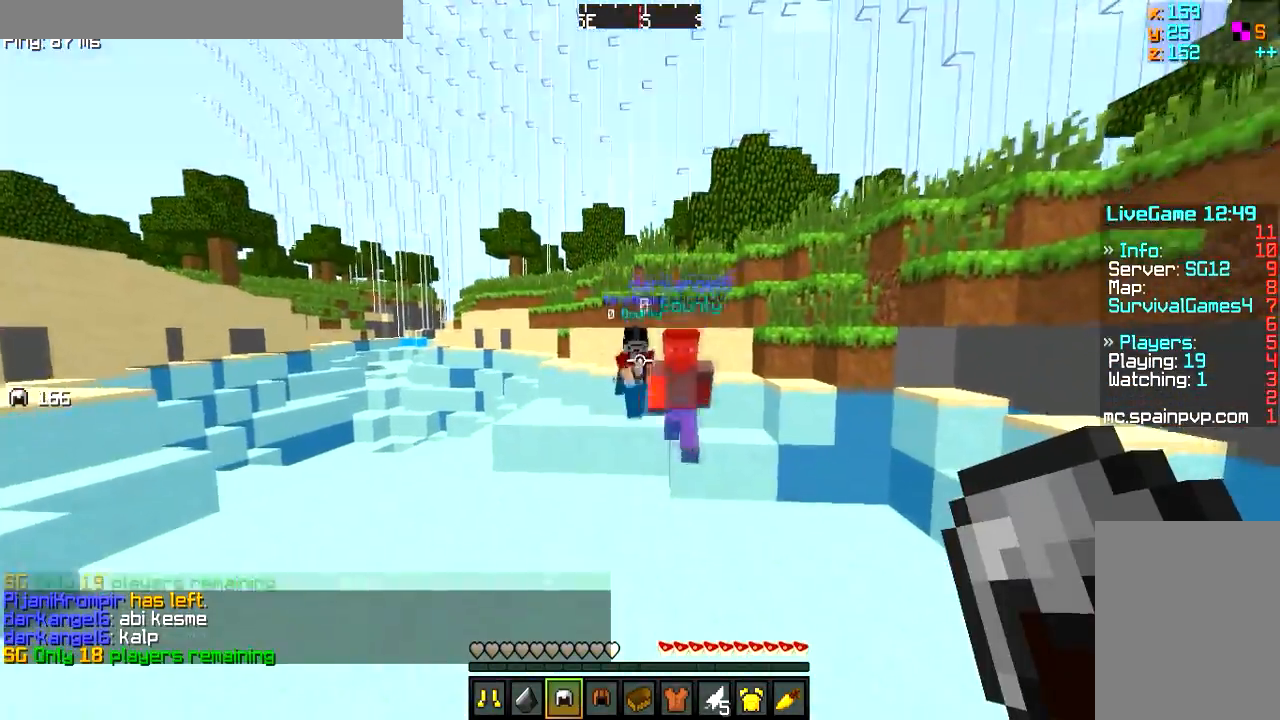
{"keys": ["w"], "mouse": ["left"], "events": [[183, "d", "down"], [317, "mouse_left", "down"], [367, "d", "up"]]}
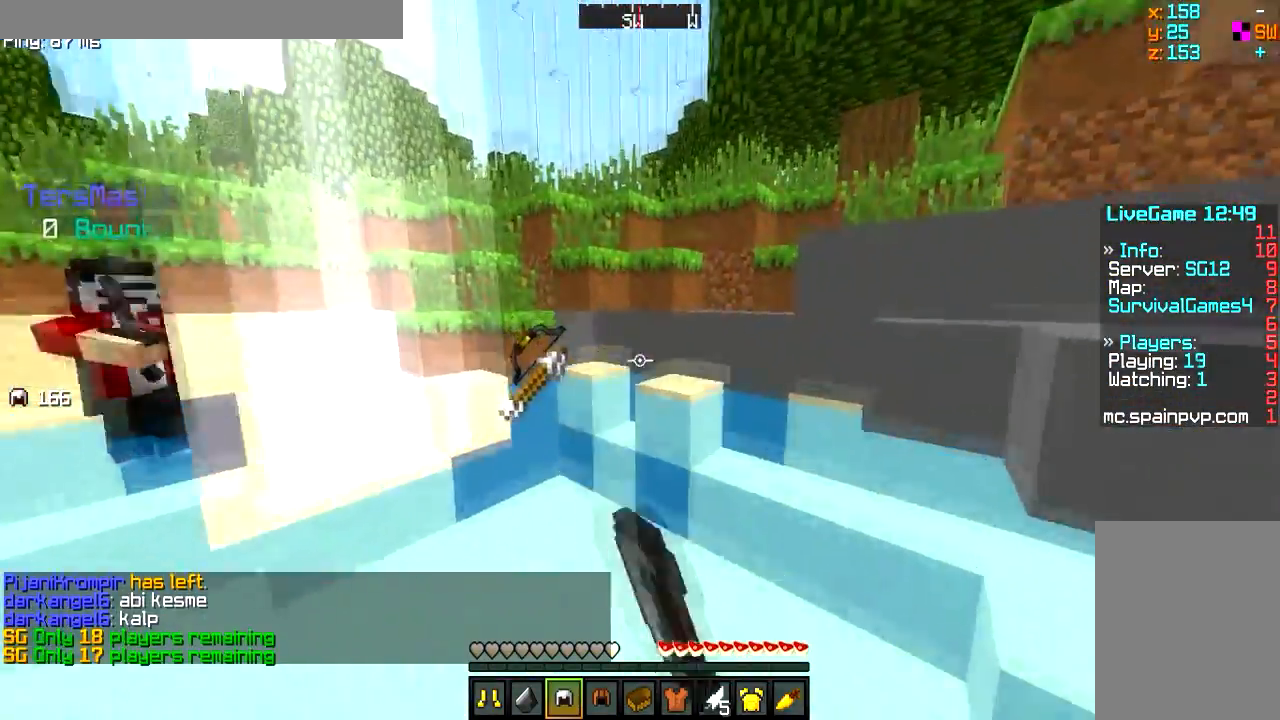
{"keys": ["w"], "mouse": [], "events": [[400, "mouse_left", "up"]]}
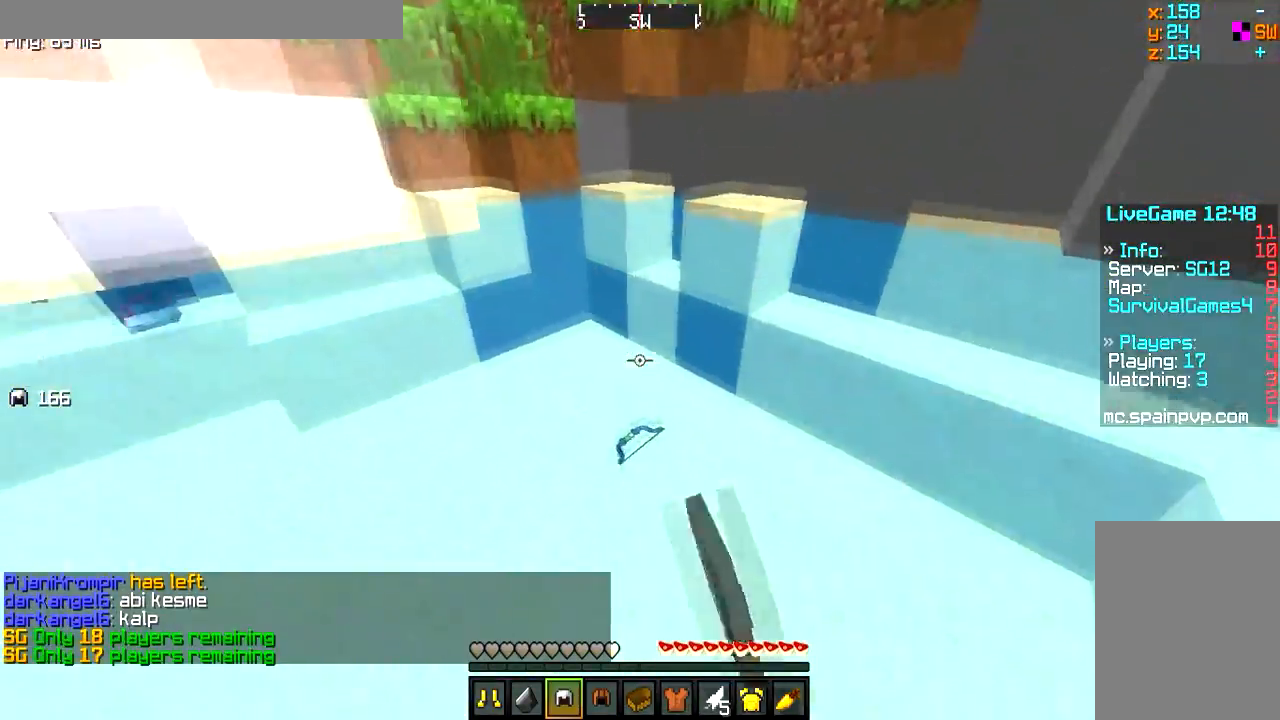
{"keys": ["d", "w"], "mouse": [], "events": [[283, "d", "down"]]}